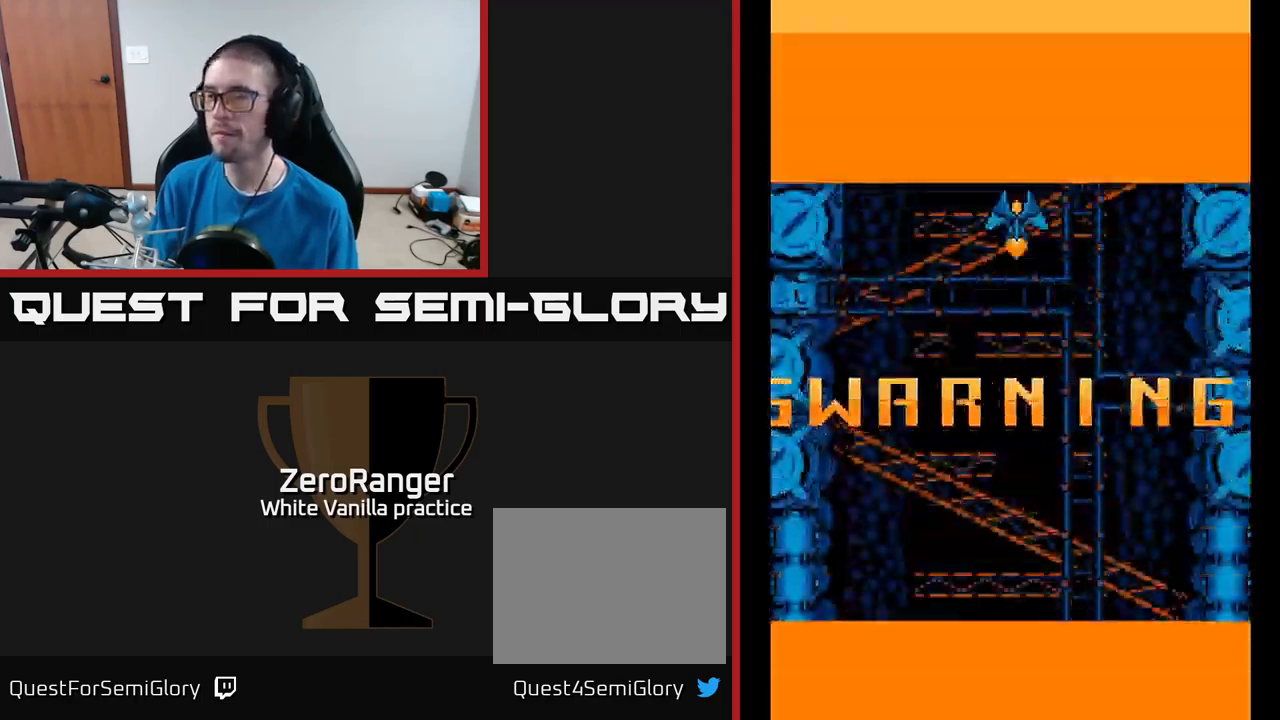
Gameplay with a controller (Xbox layout); each line is a JSON object with the inputs held at the frame after it. "events" lists button and stick changes between this image and that frame as [ms after this image, input, new state], when the widget could be followed in between. Not read: left_stick.
{"buttons": [], "right_stick": "center", "events": []}
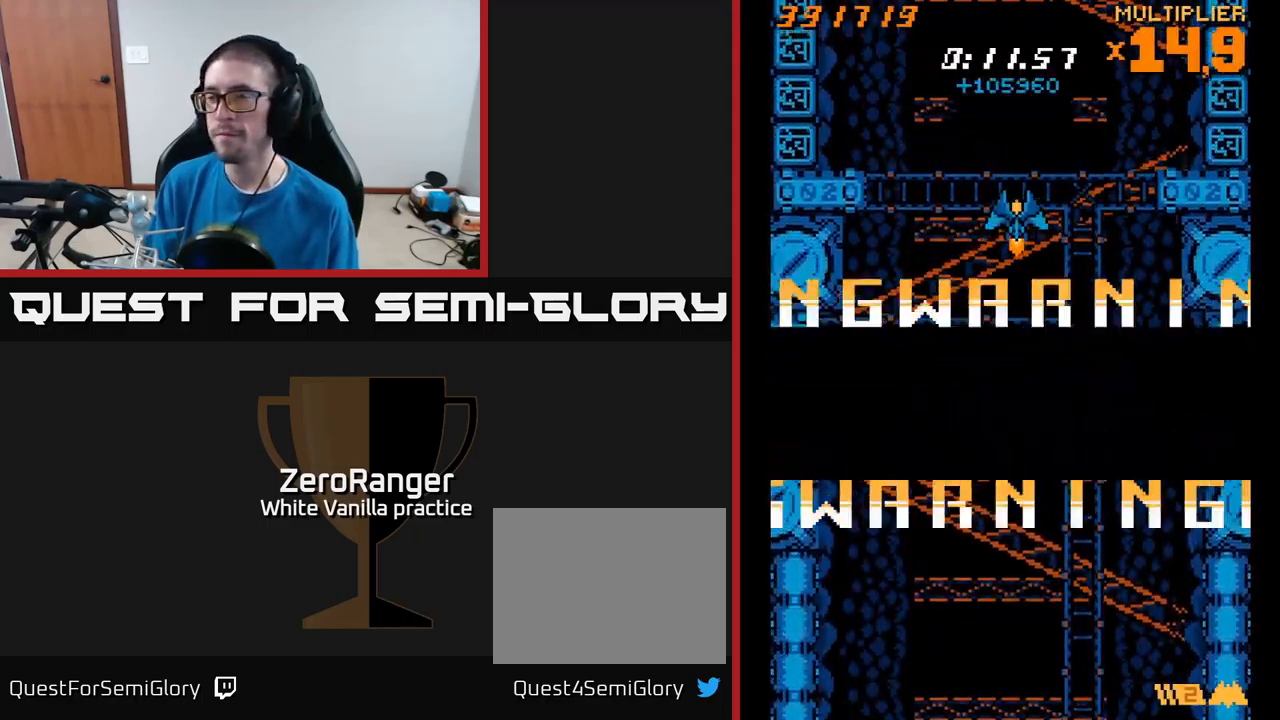
{"buttons": [], "right_stick": "center", "events": []}
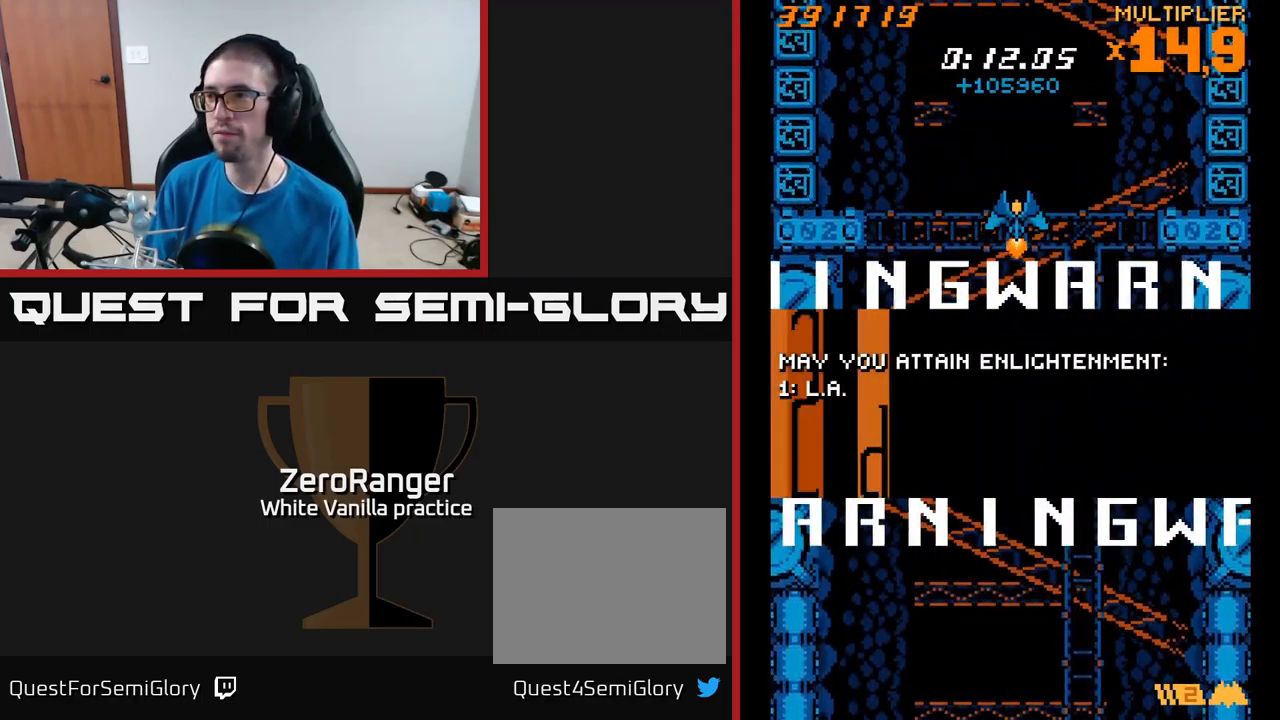
{"buttons": [], "right_stick": "center", "events": []}
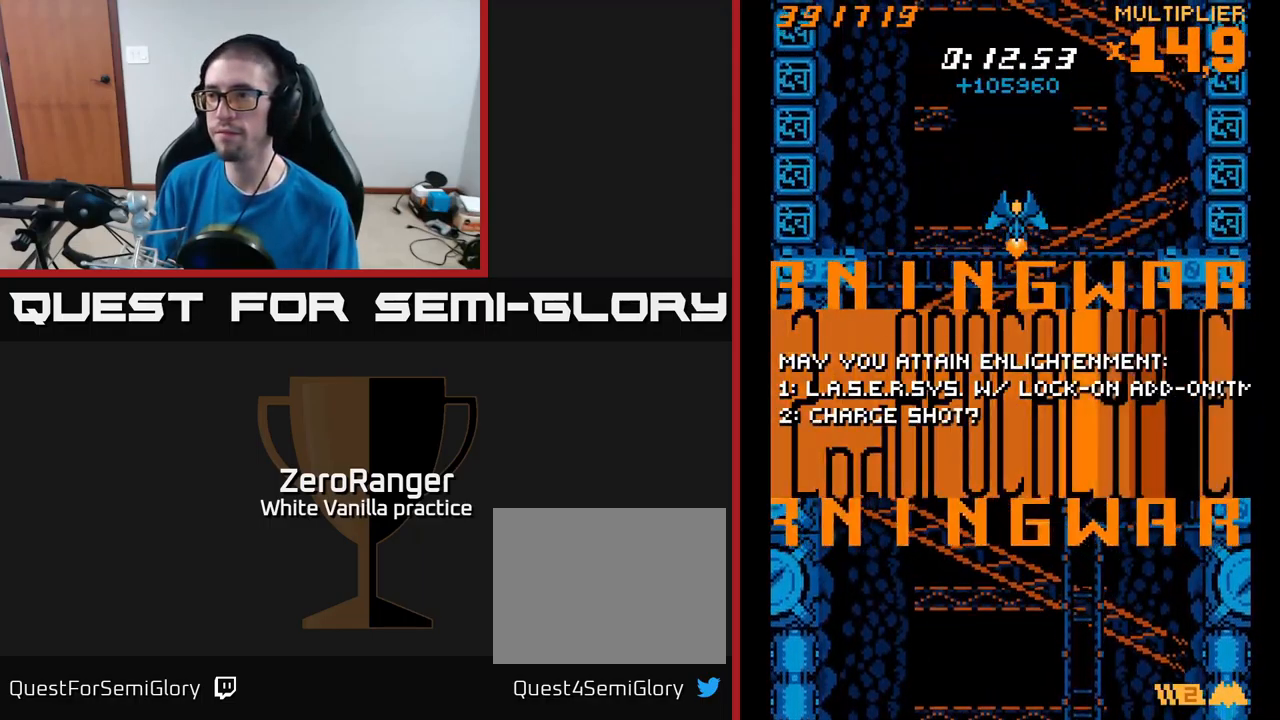
{"buttons": [], "right_stick": "center", "events": []}
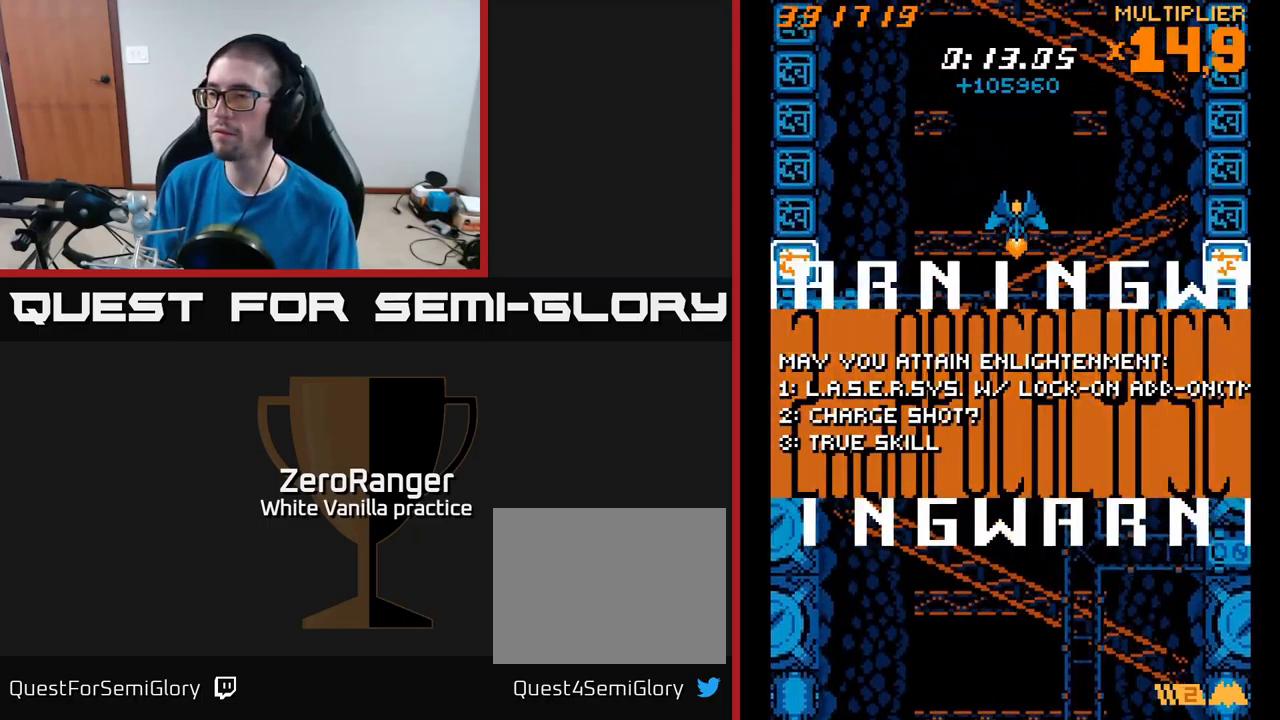
{"buttons": ["A"], "right_stick": "center", "events": [[150, "A", "down"]]}
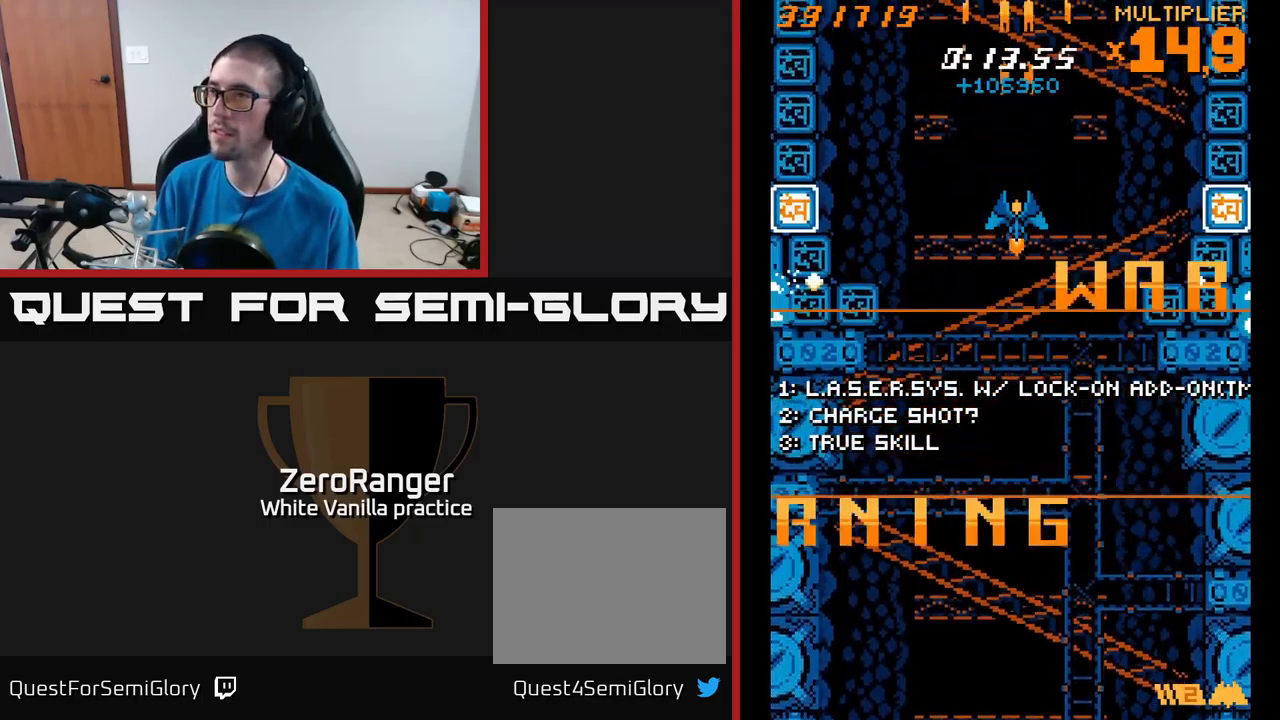
{"buttons": ["A"], "right_stick": "center", "events": [[200, "DPAD_UP", "down"], [333, "DPAD_UP", "up"]]}
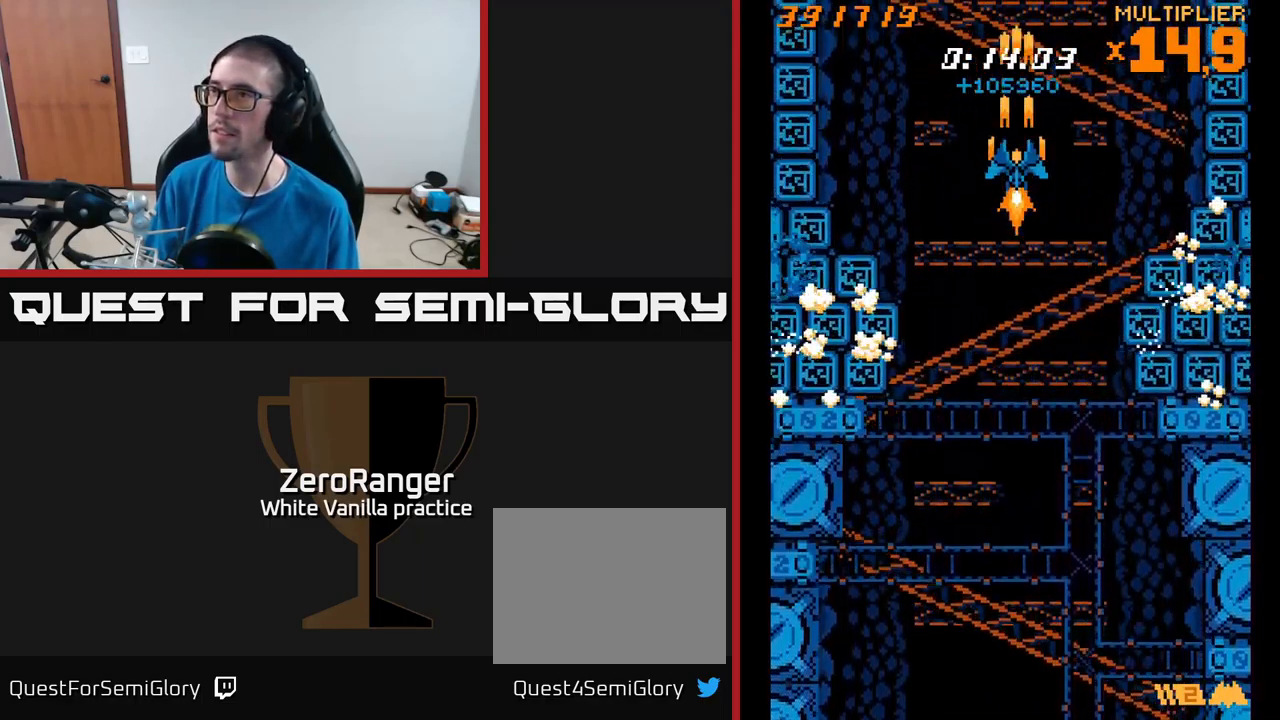
{"buttons": ["A", "DPAD_UP"], "right_stick": "center", "events": [[467, "DPAD_UP", "down"]]}
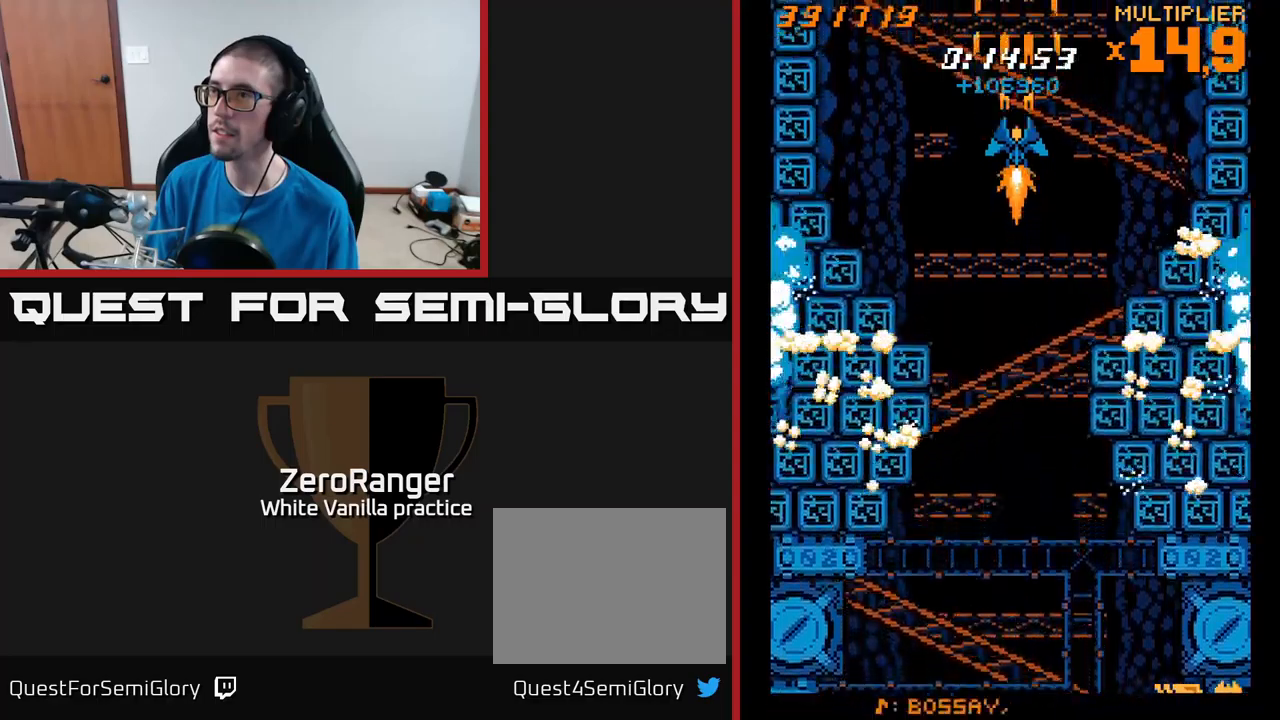
{"buttons": ["A", "DPAD_DOWN"], "right_stick": "center", "events": [[34, "DPAD_UP", "up"], [350, "DPAD_DOWN", "down"]]}
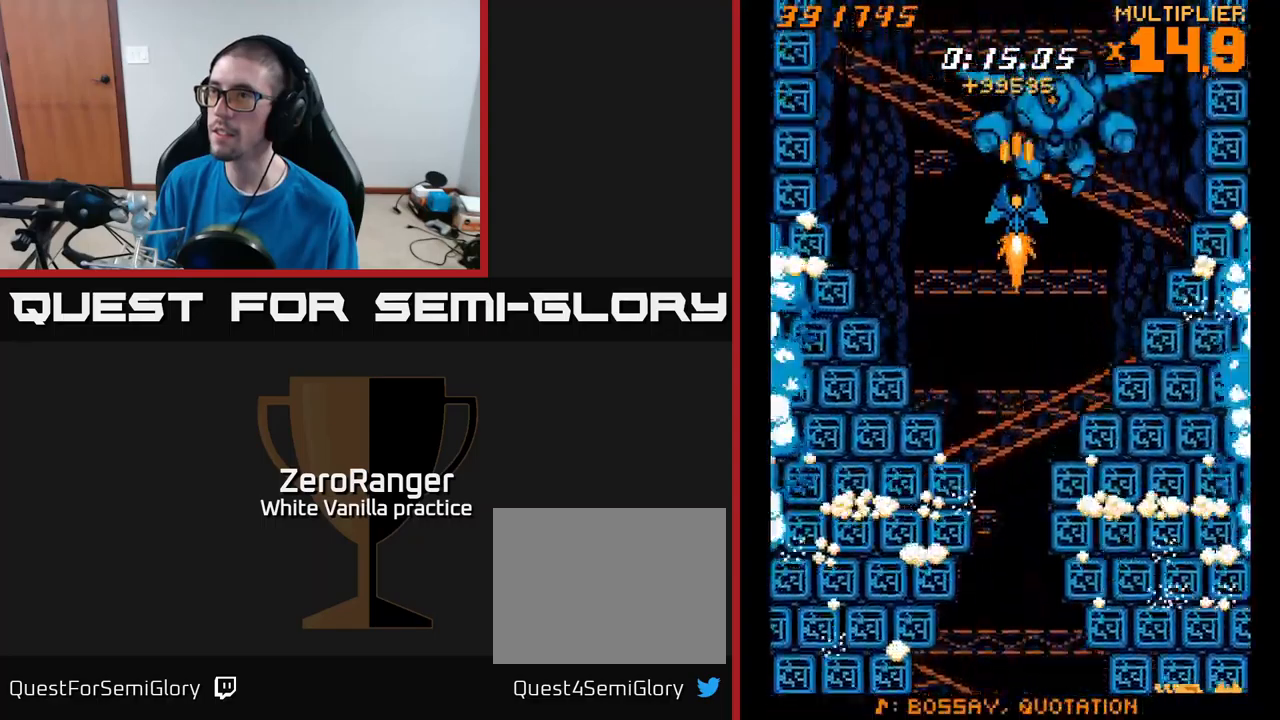
{"buttons": ["A"], "right_stick": "center", "events": [[134, "DPAD_DOWN", "up"], [234, "DPAD_LEFT", "down"], [234, "DPAD_UP", "down"], [334, "DPAD_LEFT", "up"], [350, "DPAD_UP", "up"]]}
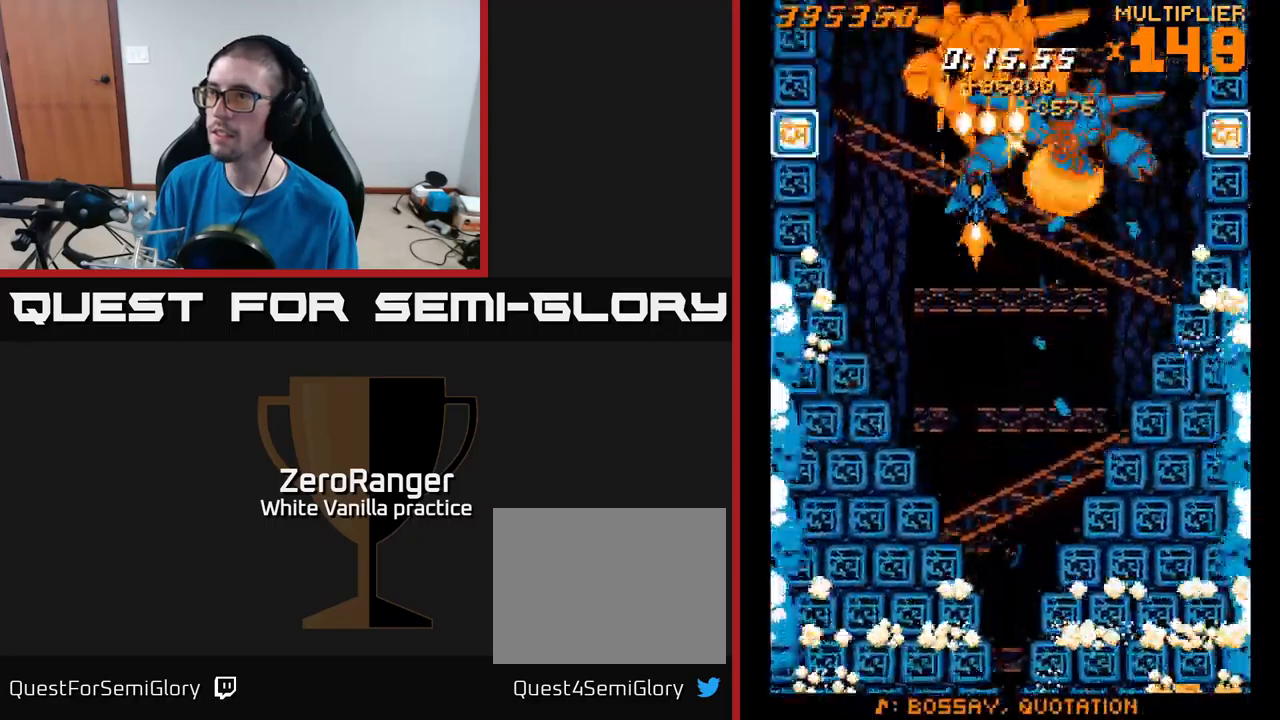
{"buttons": ["A", "DPAD_UP"], "right_stick": "center", "events": [[134, "DPAD_DOWN", "down"], [234, "DPAD_RIGHT", "down"], [250, "DPAD_DOWN", "up"], [417, "DPAD_RIGHT", "up"], [417, "DPAD_UP", "down"]]}
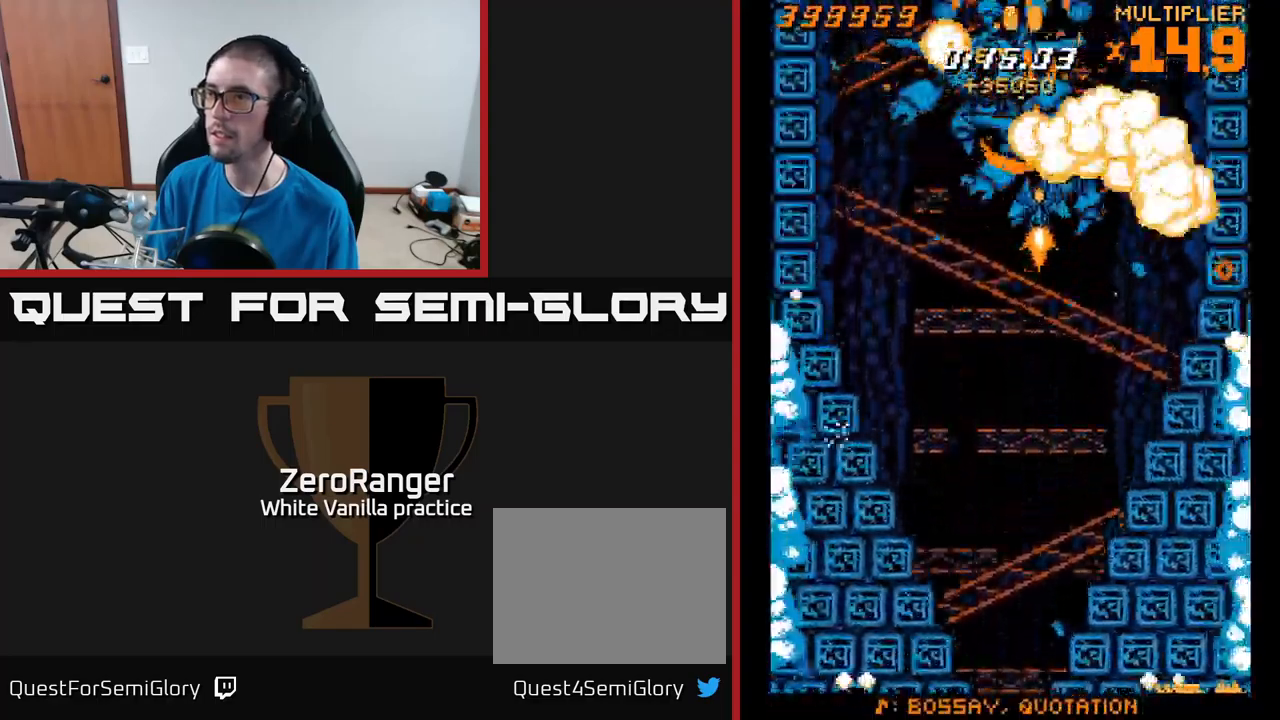
{"buttons": ["A", "DPAD_DOWN"], "right_stick": "center", "events": [[50, "DPAD_LEFT", "down"], [84, "DPAD_UP", "up"], [150, "DPAD_LEFT", "up"], [300, "DPAD_DOWN", "down"]]}
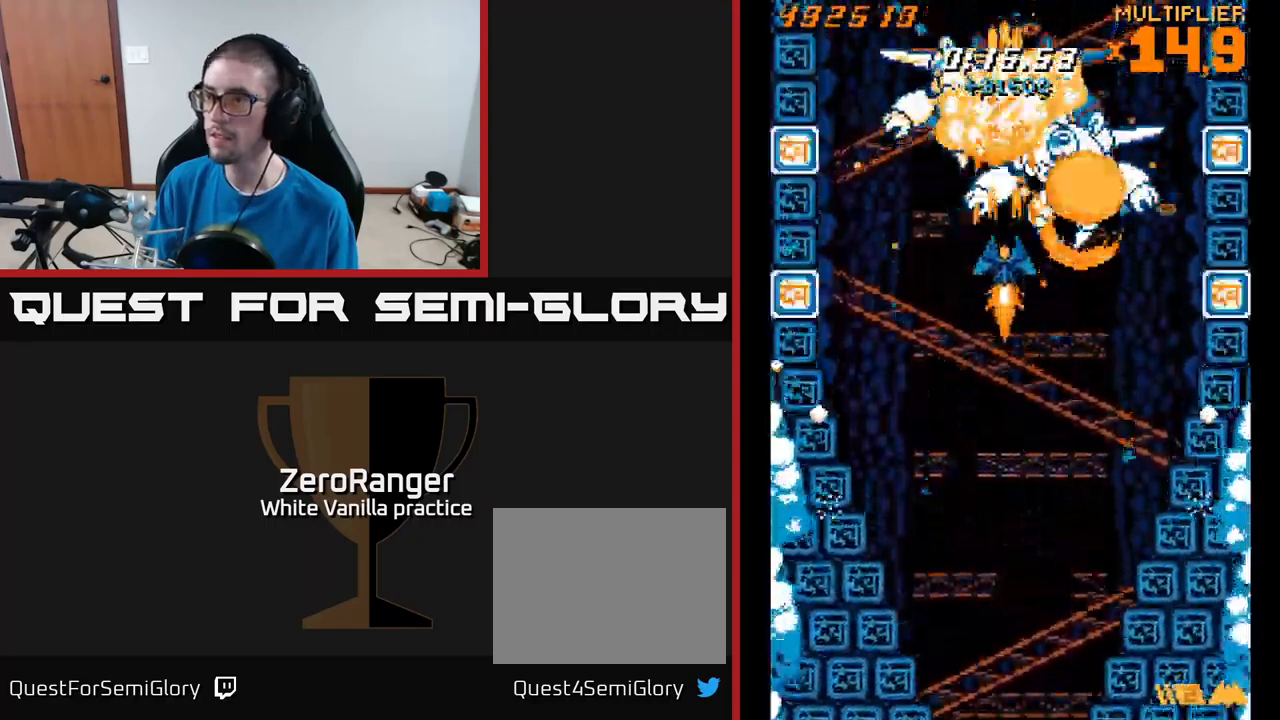
{"buttons": ["DPAD_DOWN", "DPAD_LEFT"], "right_stick": "center", "events": [[67, "DPAD_RIGHT", "down"], [84, "DPAD_DOWN", "up"], [250, "DPAD_DOWN", "down"], [250, "DPAD_RIGHT", "up"], [484, "DPAD_LEFT", "down"], [500, "A", "up"]]}
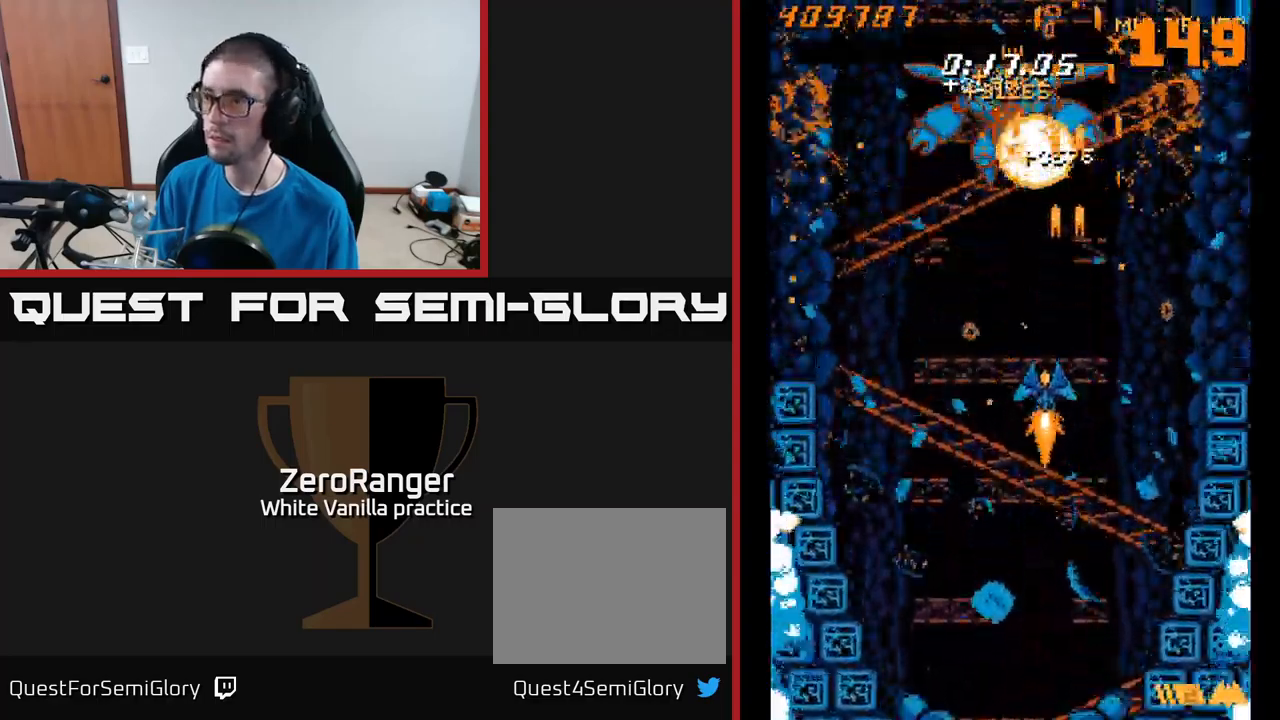
{"buttons": ["A", "DPAD_UP", "DPAD_RIGHT"], "right_stick": "center", "events": [[100, "A", "down"], [100, "DPAD_LEFT", "up"], [150, "DPAD_RIGHT", "down"], [367, "DPAD_DOWN", "up"], [500, "DPAD_UP", "down"]]}
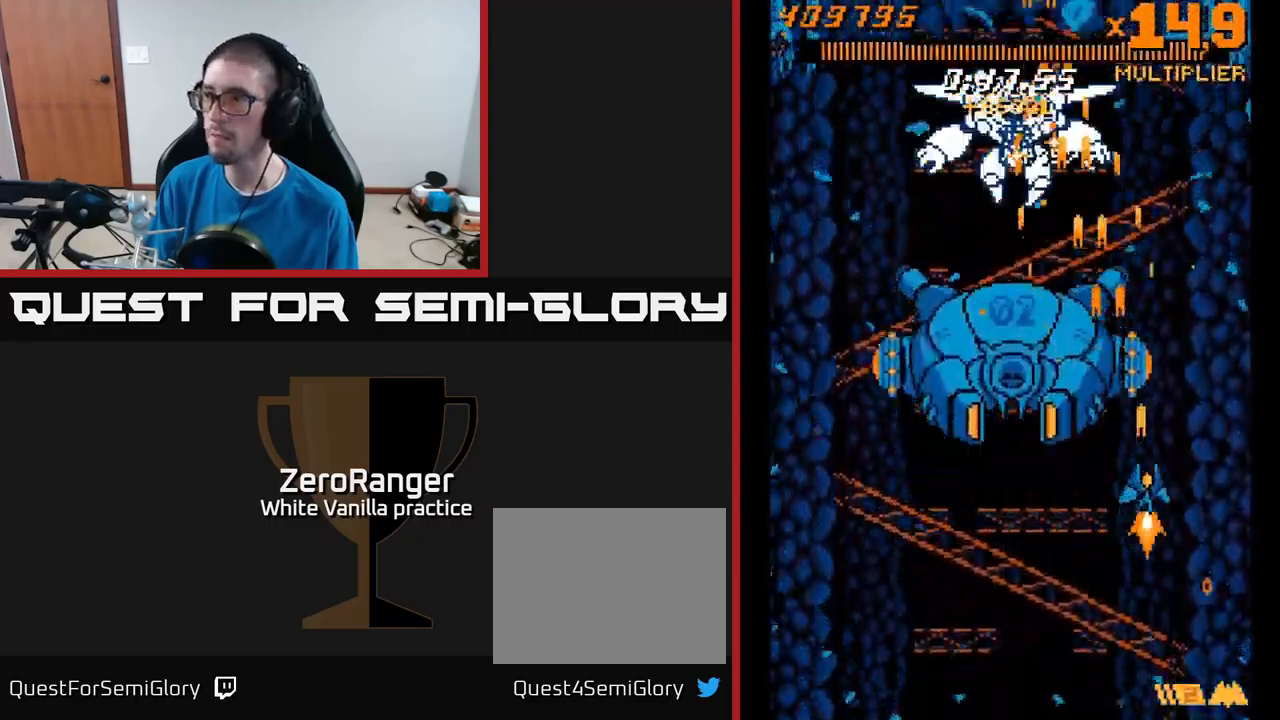
{"buttons": ["A", "DPAD_UP"], "right_stick": "center", "events": [[17, "DPAD_RIGHT", "up"]]}
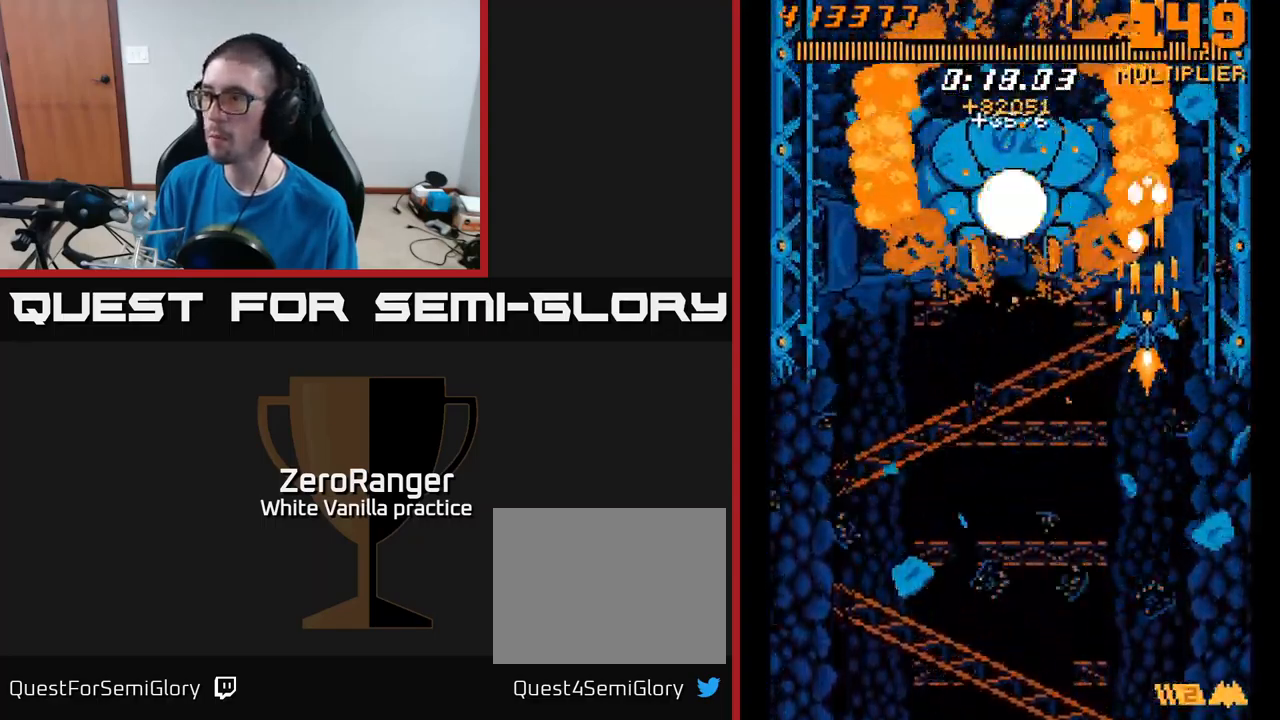
{"buttons": ["A"], "right_stick": "center", "events": [[34, "DPAD_RIGHT", "down"], [117, "DPAD_RIGHT", "up"], [284, "DPAD_RIGHT", "down"], [417, "DPAD_RIGHT", "up"], [417, "DPAD_UP", "up"]]}
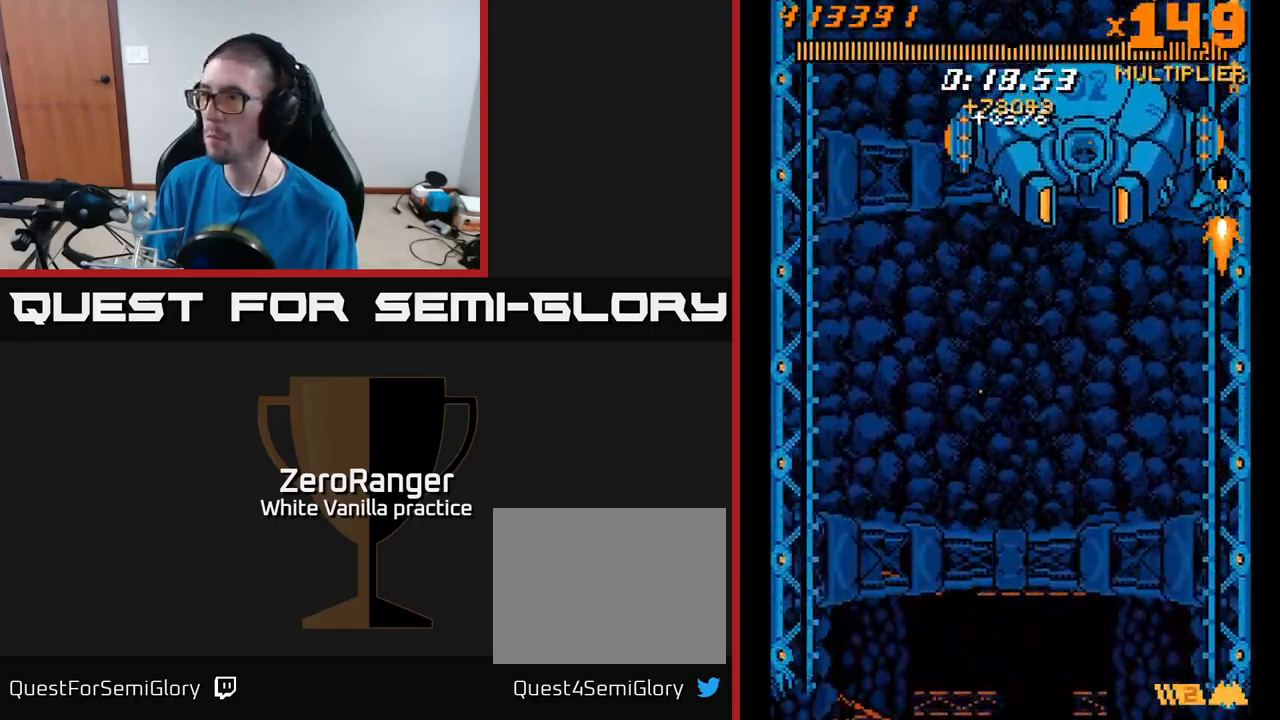
{"buttons": ["A"], "right_stick": "center", "events": [[234, "DPAD_DOWN", "down"], [334, "DPAD_DOWN", "up"]]}
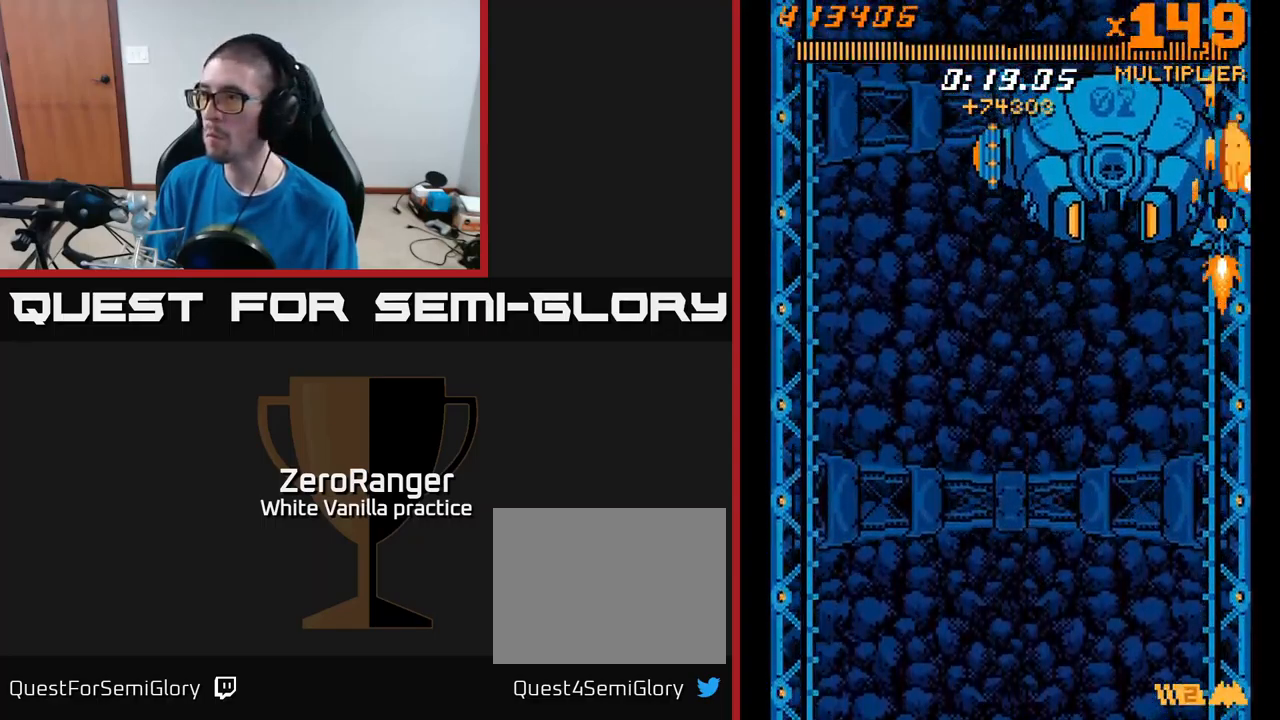
{"buttons": ["A", "DPAD_DOWN"], "right_stick": "center", "events": [[17, "DPAD_DOWN", "down"], [100, "DPAD_DOWN", "up"], [283, "DPAD_DOWN", "down"], [366, "DPAD_DOWN", "up"], [466, "DPAD_DOWN", "down"]]}
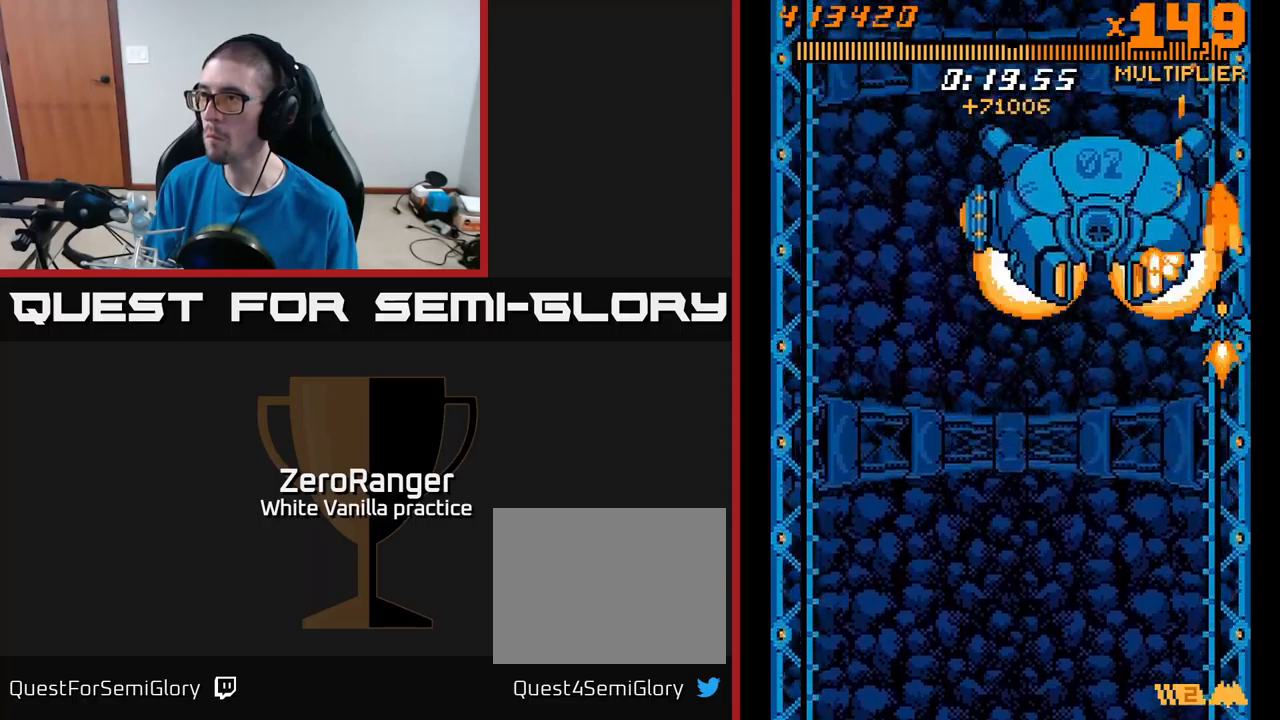
{"buttons": ["A", "DPAD_DOWN"], "right_stick": "center", "events": [[250, "DPAD_LEFT", "down"], [416, "DPAD_LEFT", "up"]]}
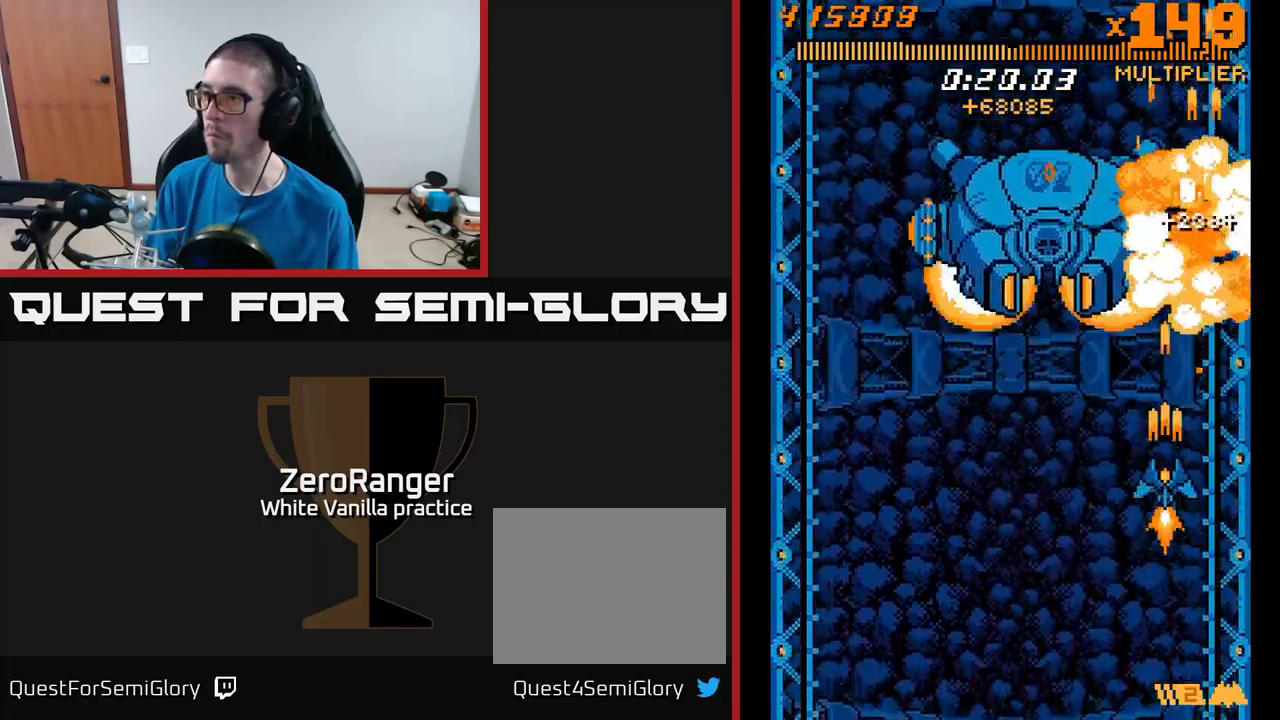
{"buttons": ["A", "DPAD_LEFT"], "right_stick": "center", "events": [[50, "DPAD_LEFT", "down"], [133, "DPAD_DOWN", "up"]]}
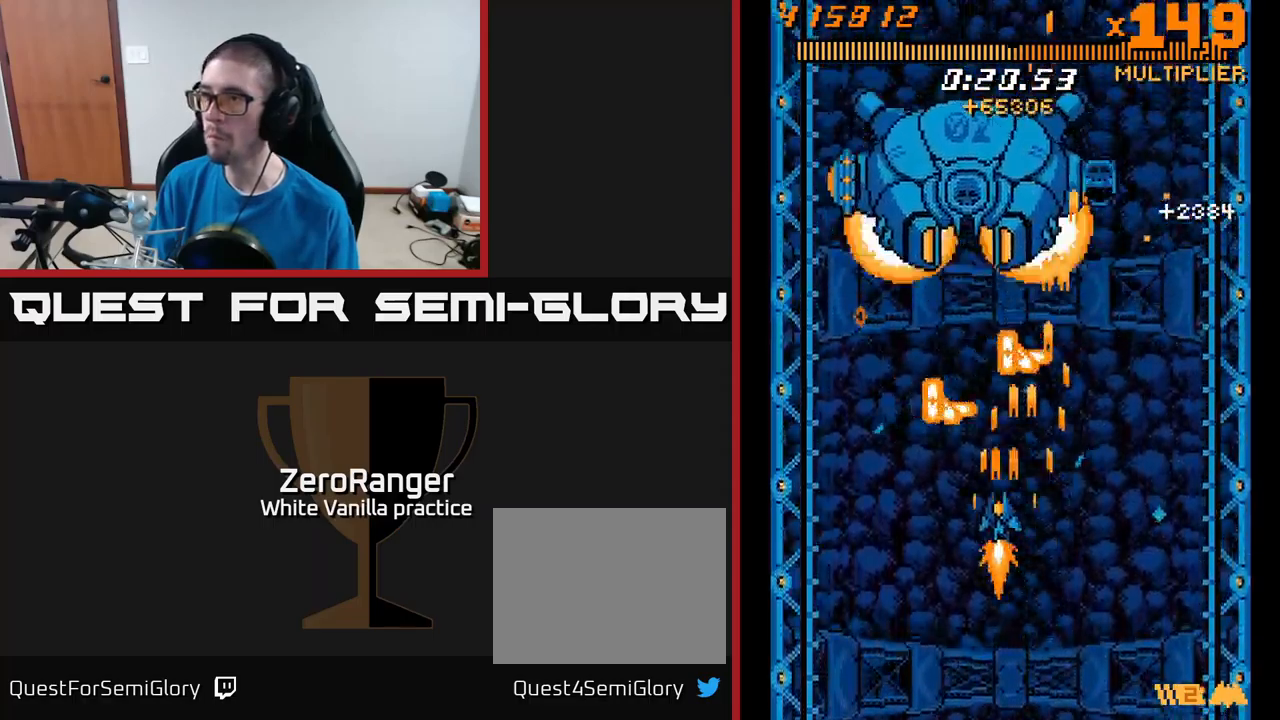
{"buttons": ["A", "DPAD_UP", "DPAD_LEFT"], "right_stick": "center", "events": [[50, "DPAD_DOWN", "down"], [200, "DPAD_DOWN", "up"], [383, "DPAD_UP", "down"]]}
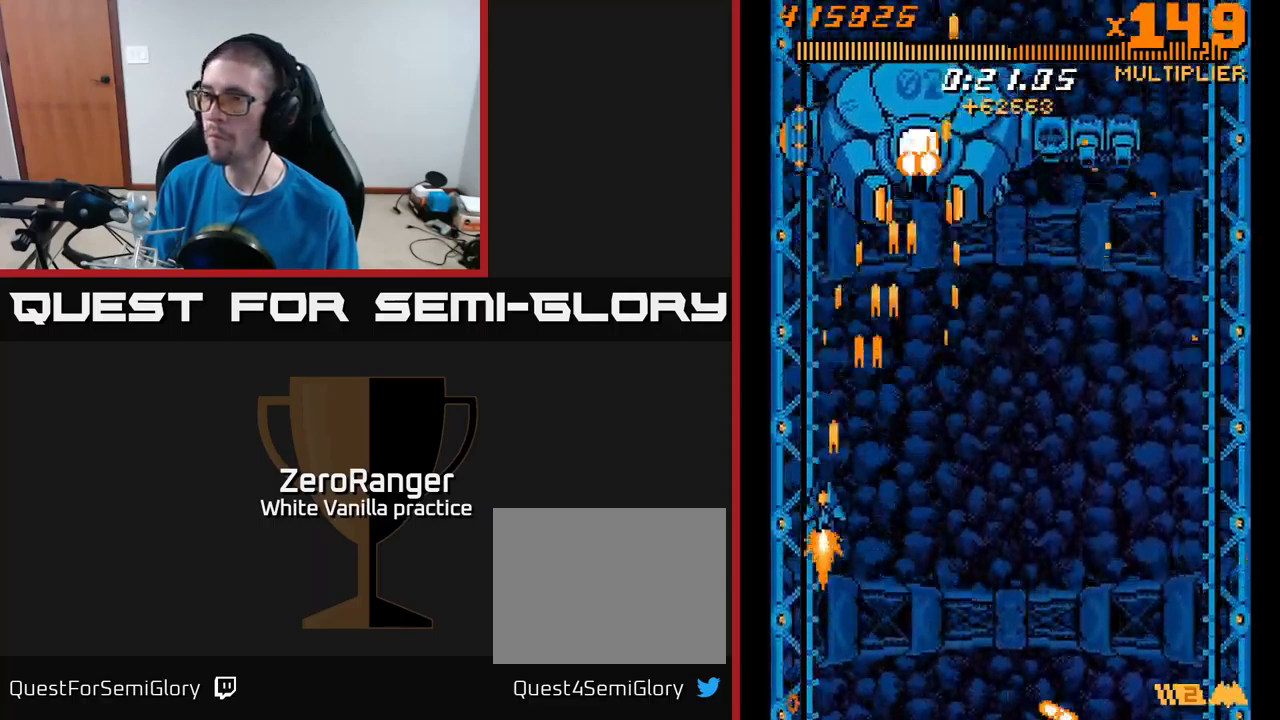
{"buttons": ["A", "DPAD_DOWN"], "right_stick": "center", "events": [[200, "DPAD_LEFT", "up"], [216, "DPAD_UP", "up"], [300, "DPAD_DOWN", "down"]]}
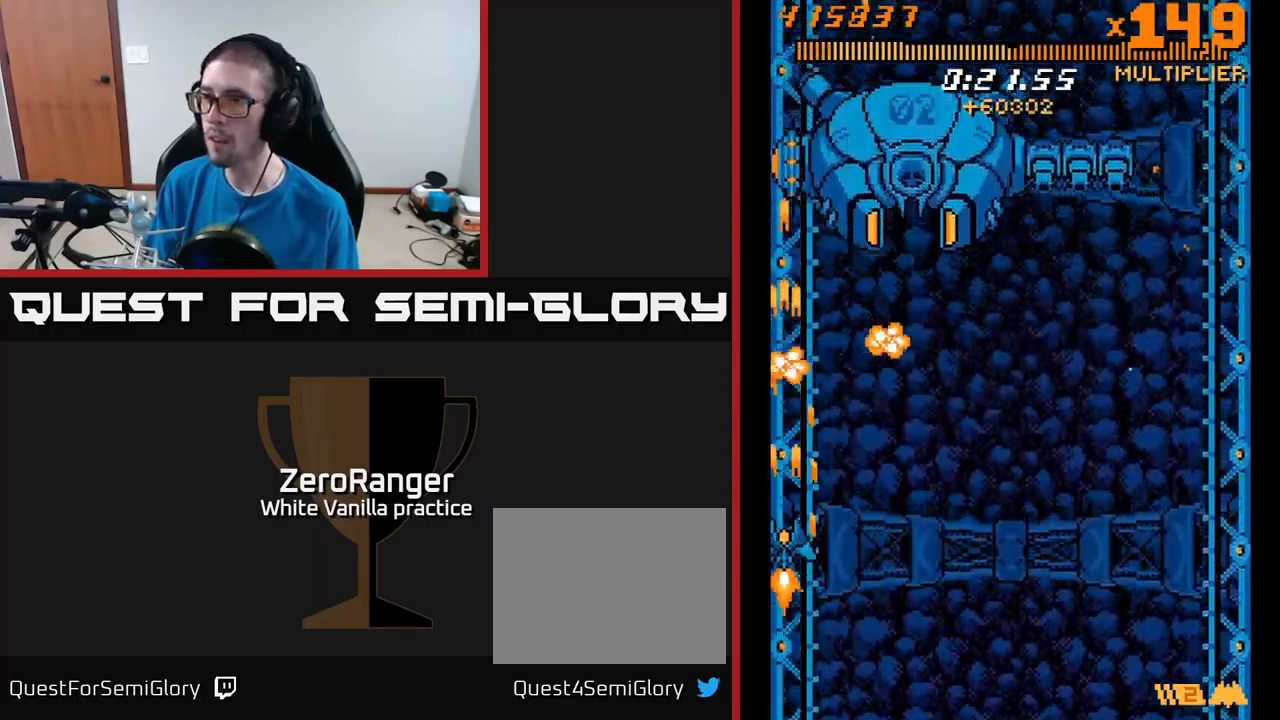
{"buttons": ["A", "DPAD_UP"], "right_stick": "center", "events": [[33, "DPAD_RIGHT", "down"], [116, "DPAD_DOWN", "up"], [216, "DPAD_UP", "down"], [233, "DPAD_RIGHT", "up"], [300, "DPAD_LEFT", "down"], [366, "DPAD_LEFT", "up"]]}
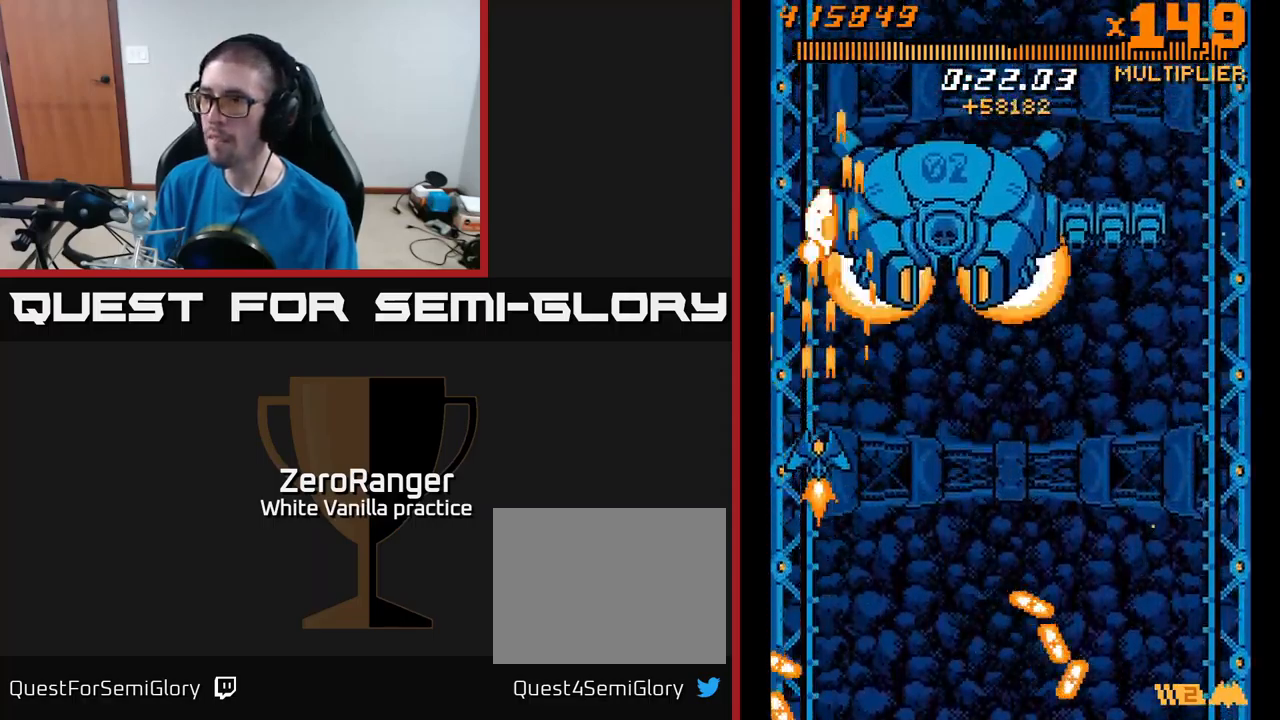
{"buttons": ["A", "DPAD_DOWN"], "right_stick": "center", "events": [[33, "DPAD_UP", "up"], [150, "DPAD_DOWN", "down"], [166, "DPAD_RIGHT", "down"], [350, "DPAD_RIGHT", "up"]]}
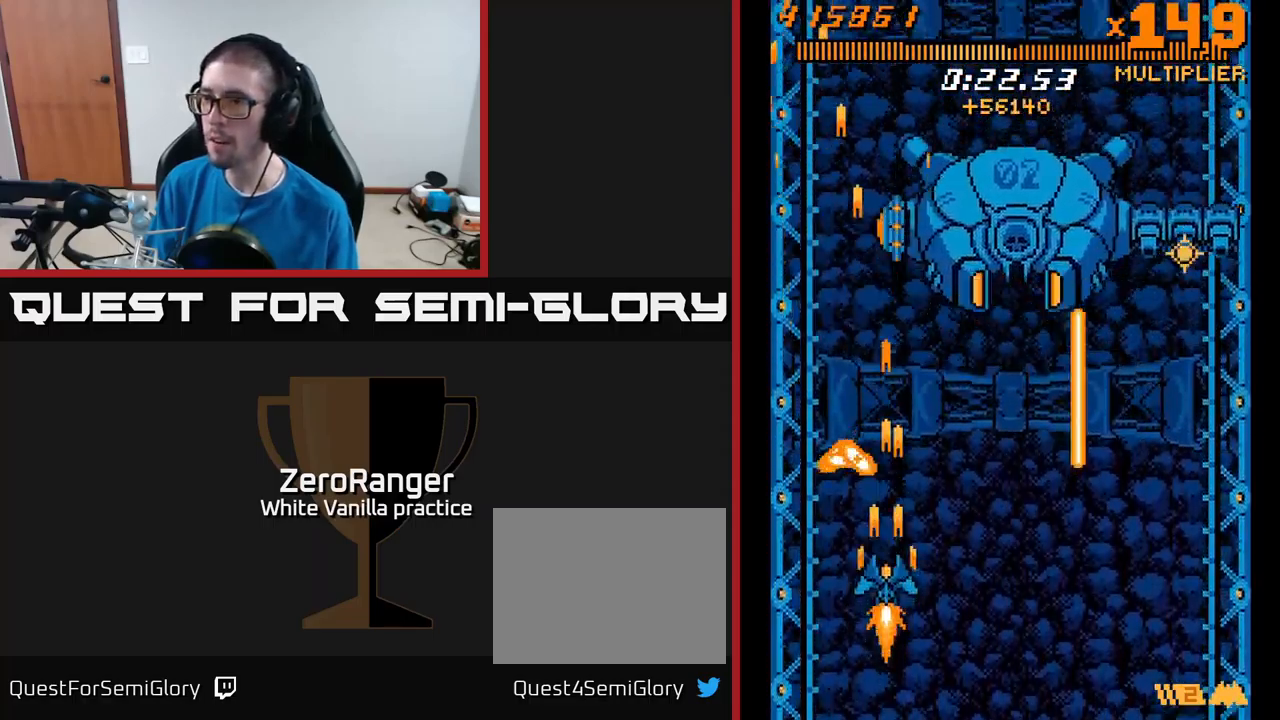
{"buttons": ["A", "DPAD_UP"], "right_stick": "center", "events": [[33, "DPAD_RIGHT", "down"], [100, "DPAD_DOWN", "up"], [166, "DPAD_UP", "down"], [200, "DPAD_RIGHT", "up"]]}
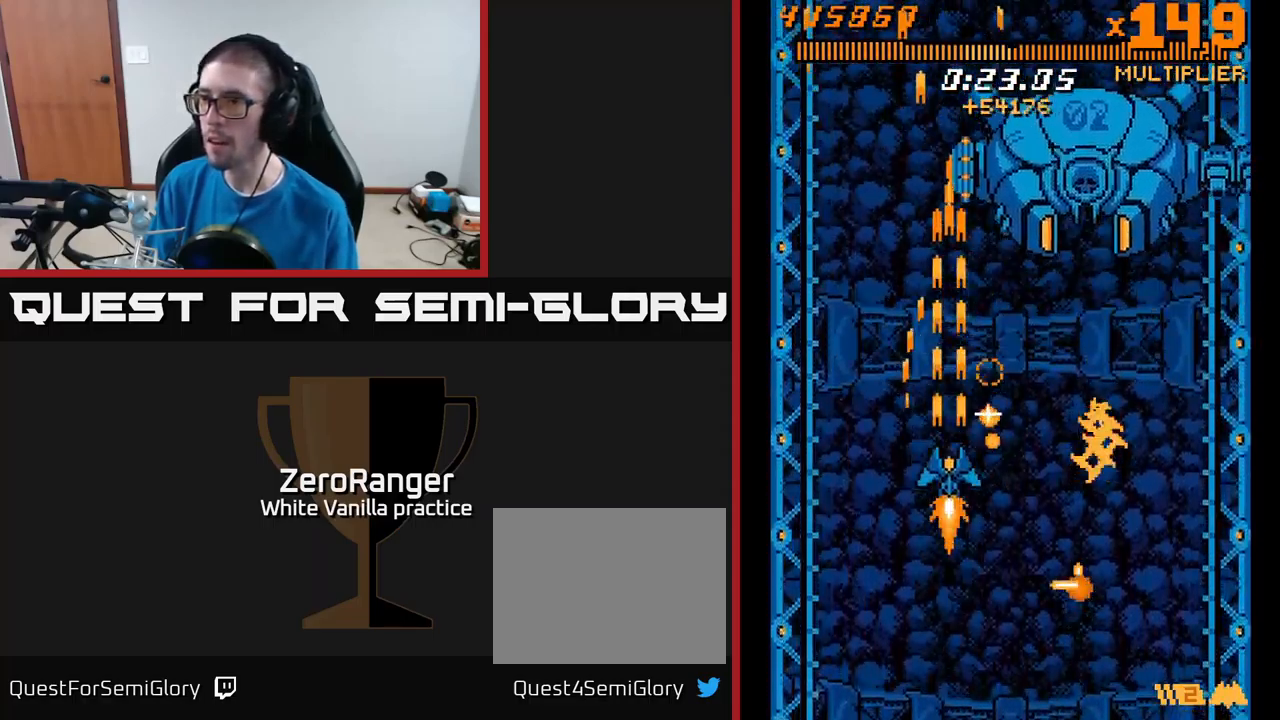
{"buttons": ["A", "DPAD_DOWN", "DPAD_RIGHT"], "right_stick": "center", "events": [[66, "DPAD_LEFT", "down"], [216, "DPAD_LEFT", "up"], [233, "DPAD_RIGHT", "down"], [300, "DPAD_UP", "up"], [350, "DPAD_DOWN", "down"]]}
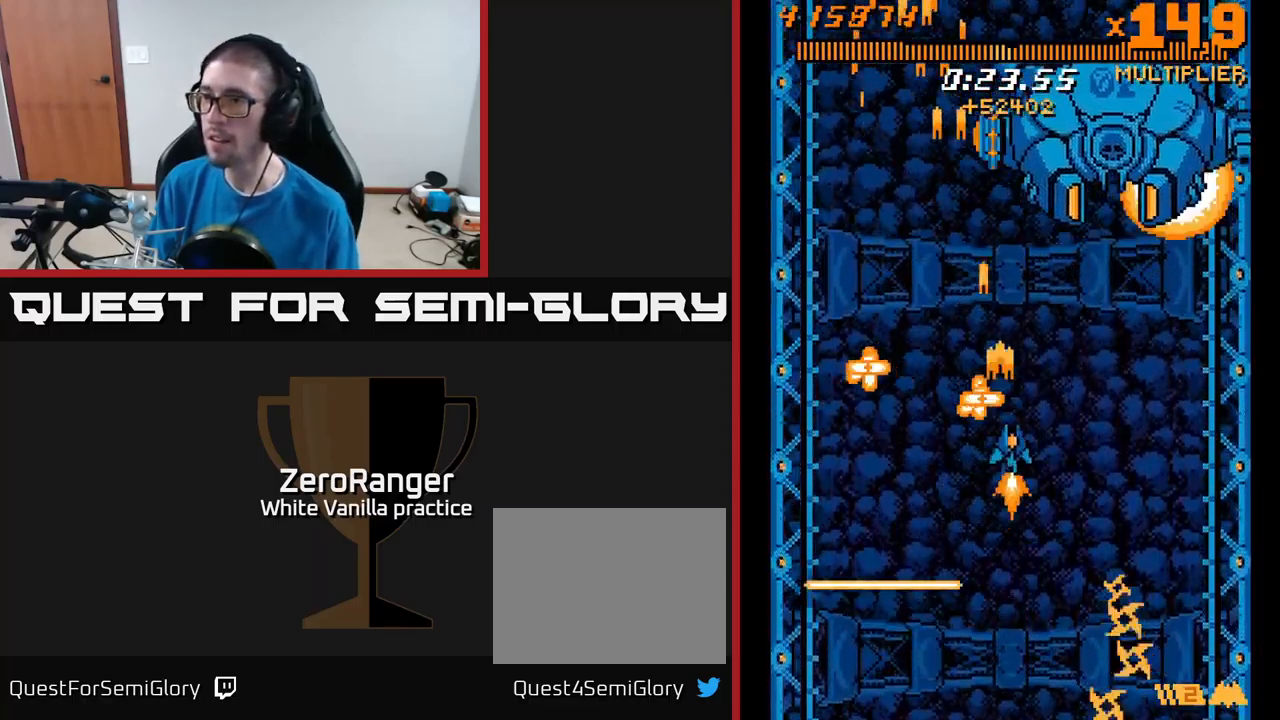
{"buttons": ["A", "DPAD_UP", "DPAD_LEFT"], "right_stick": "center", "events": [[50, "DPAD_DOWN", "up"], [216, "DPAD_RIGHT", "up"], [233, "DPAD_LEFT", "down"], [233, "DPAD_UP", "down"]]}
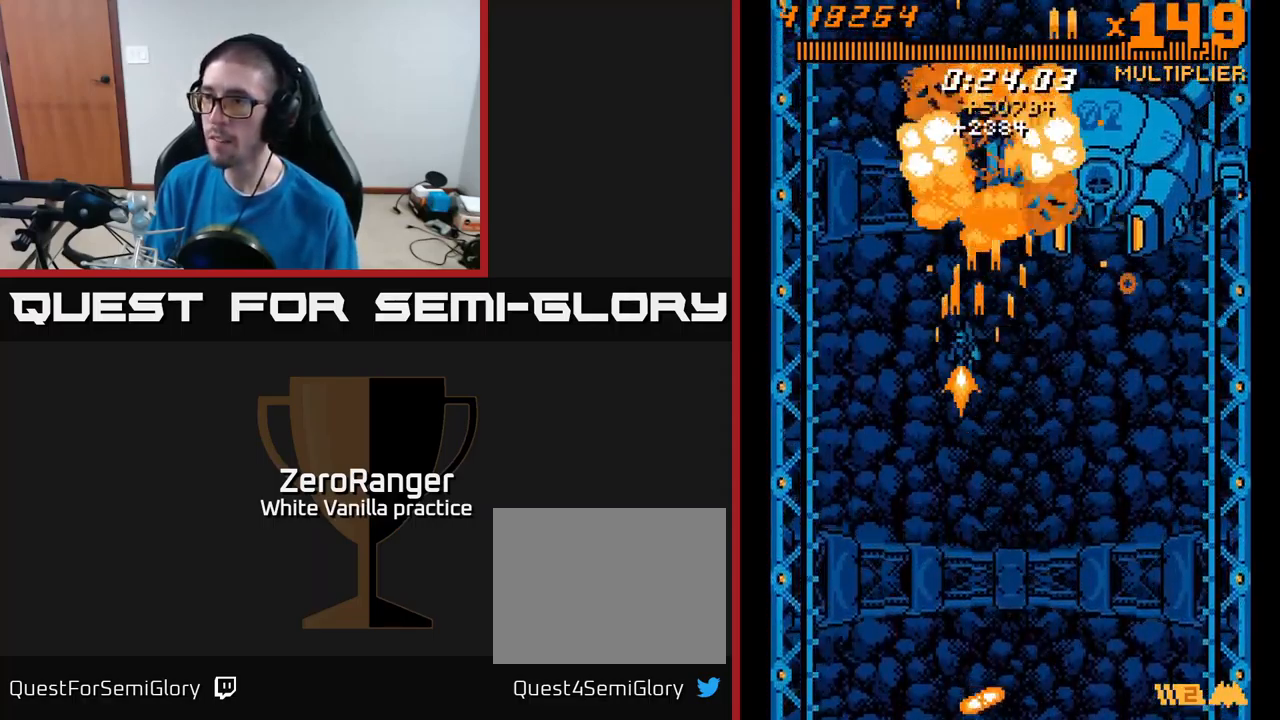
{"buttons": ["A", "DPAD_LEFT"], "right_stick": "center", "events": [[50, "DPAD_LEFT", "up"], [250, "DPAD_UP", "up"], [283, "DPAD_LEFT", "down"], [300, "DPAD_DOWN", "down"], [367, "DPAD_LEFT", "up"], [483, "DPAD_DOWN", "up"], [500, "DPAD_LEFT", "down"]]}
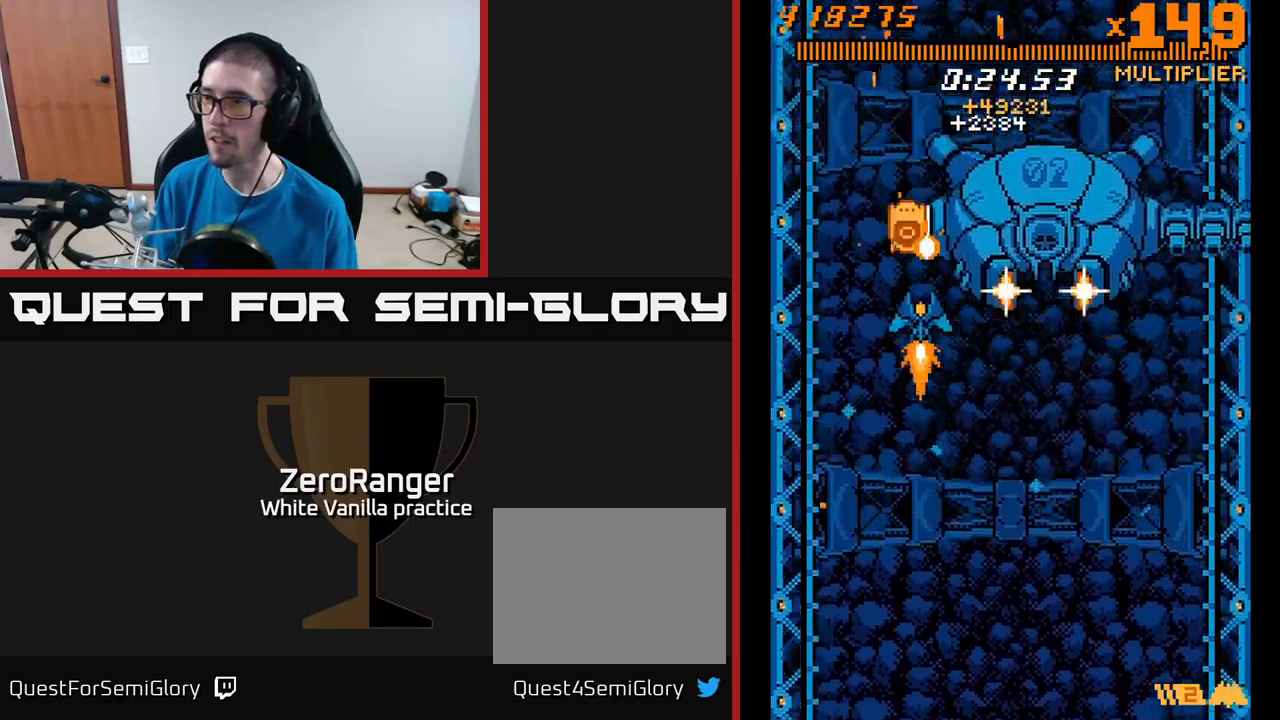
{"buttons": ["A", "DPAD_UP"], "right_stick": "center", "events": [[83, "DPAD_LEFT", "up"], [183, "DPAD_LEFT", "down"], [300, "DPAD_LEFT", "up"], [350, "DPAD_LEFT", "down"], [467, "DPAD_UP", "down"], [483, "DPAD_LEFT", "up"]]}